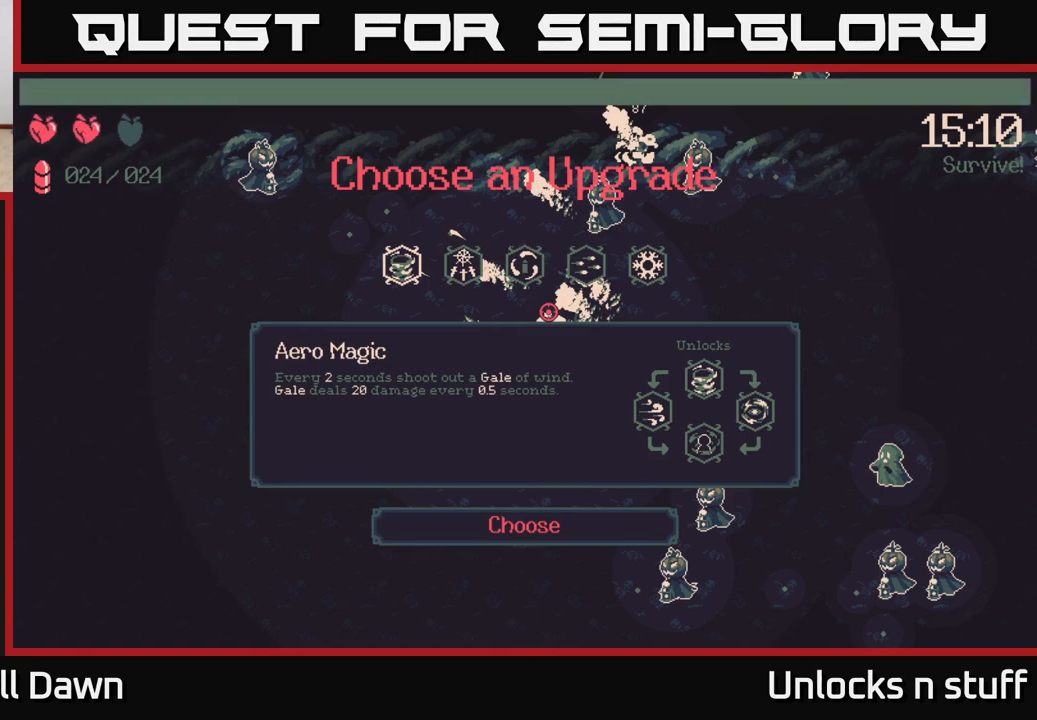
Gameplay with a controller (Xbox layout); each line is a JSON object with the inputs held at the frame after it. "events" lists button and stick changes between this image and that frame as [ms after this image, input, new state], when the widget could be followed in between.
{"buttons": [], "left_stick": "center", "right_stick": "center", "events": [[283, "DPAD_RIGHT", "down"], [350, "DPAD_RIGHT", "up"]]}
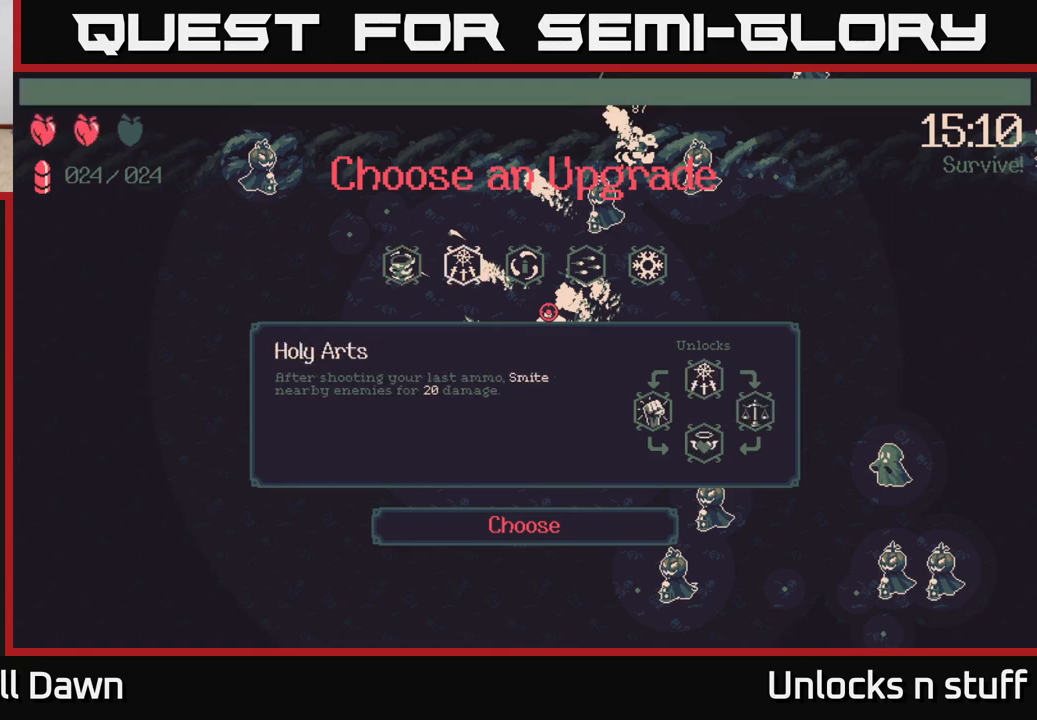
{"buttons": [], "left_stick": "center", "right_stick": "center", "events": [[117, "DPAD_RIGHT", "down"], [200, "DPAD_RIGHT", "up"], [350, "DPAD_RIGHT", "down"], [433, "DPAD_RIGHT", "up"]]}
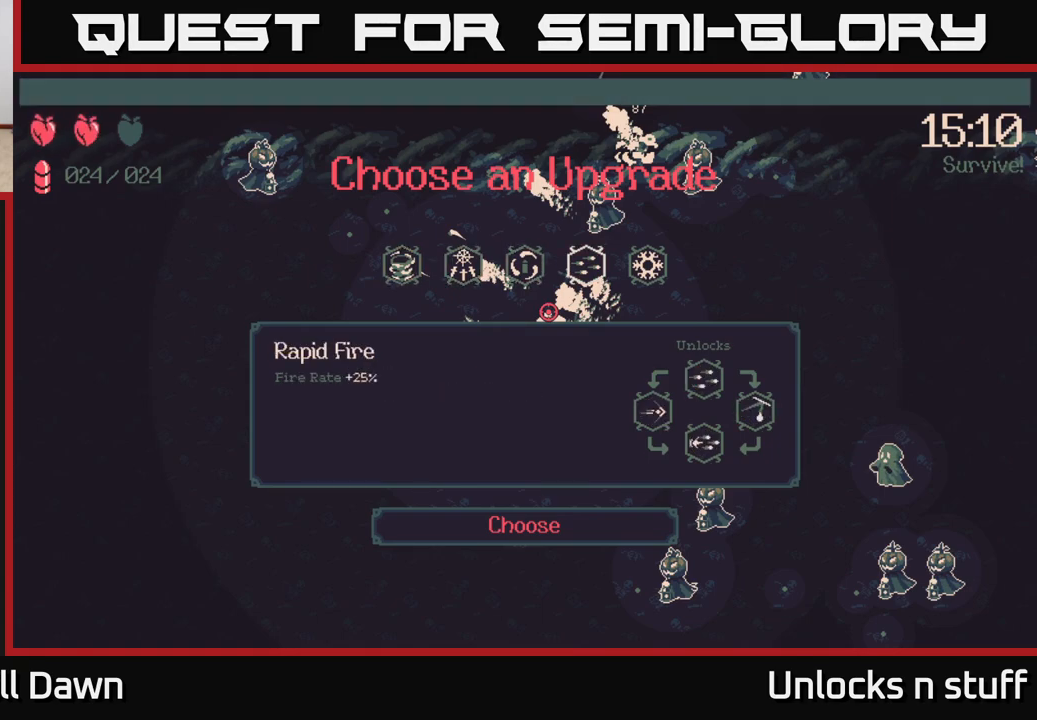
{"buttons": [], "left_stick": "center", "right_stick": "center", "events": []}
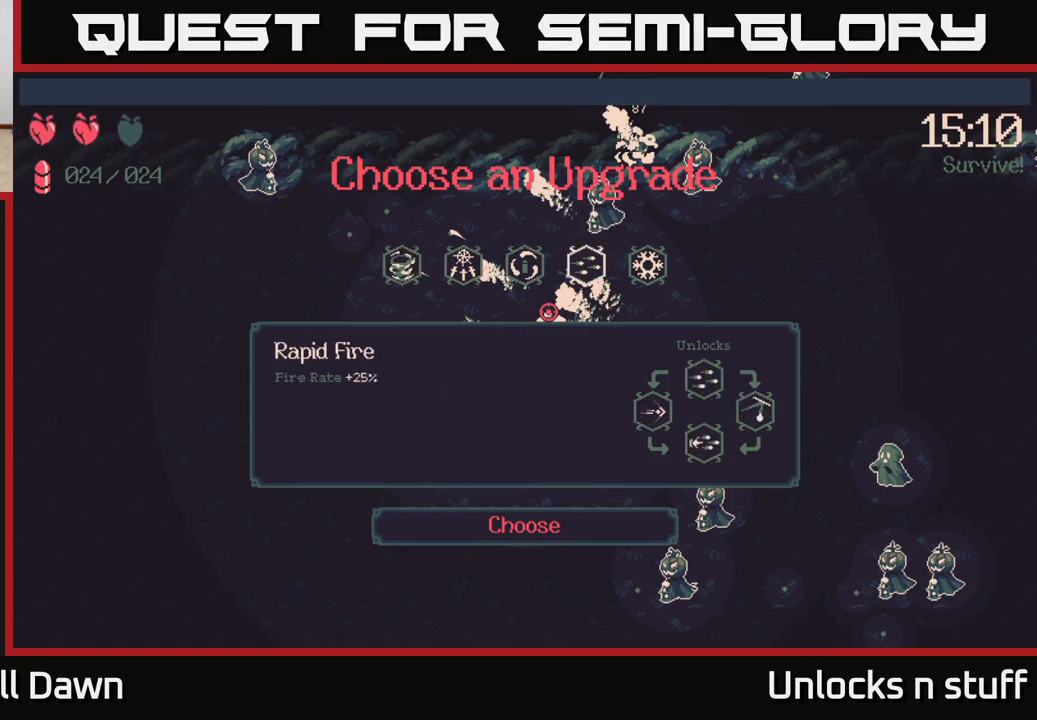
{"buttons": [], "left_stick": "center", "right_stick": "center", "events": [[83, "DPAD_LEFT", "down"], [200, "DPAD_LEFT", "up"]]}
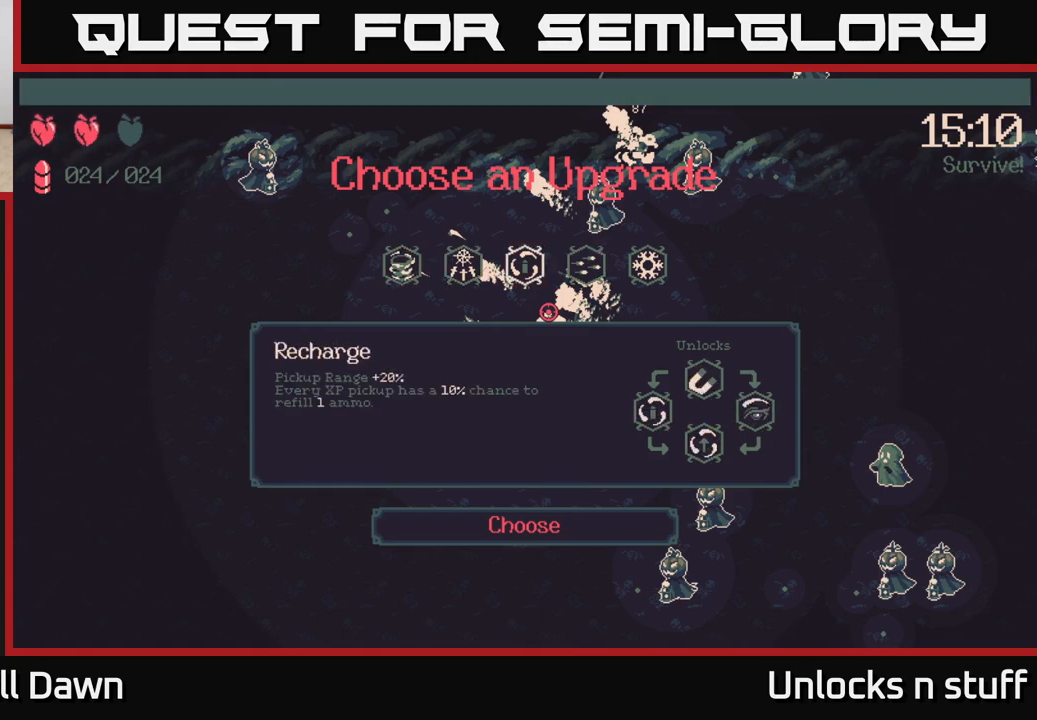
{"buttons": ["DPAD_LEFT"], "left_stick": "center", "right_stick": "center", "events": [[83, "DPAD_RIGHT", "down"], [233, "DPAD_RIGHT", "up"], [450, "DPAD_LEFT", "down"]]}
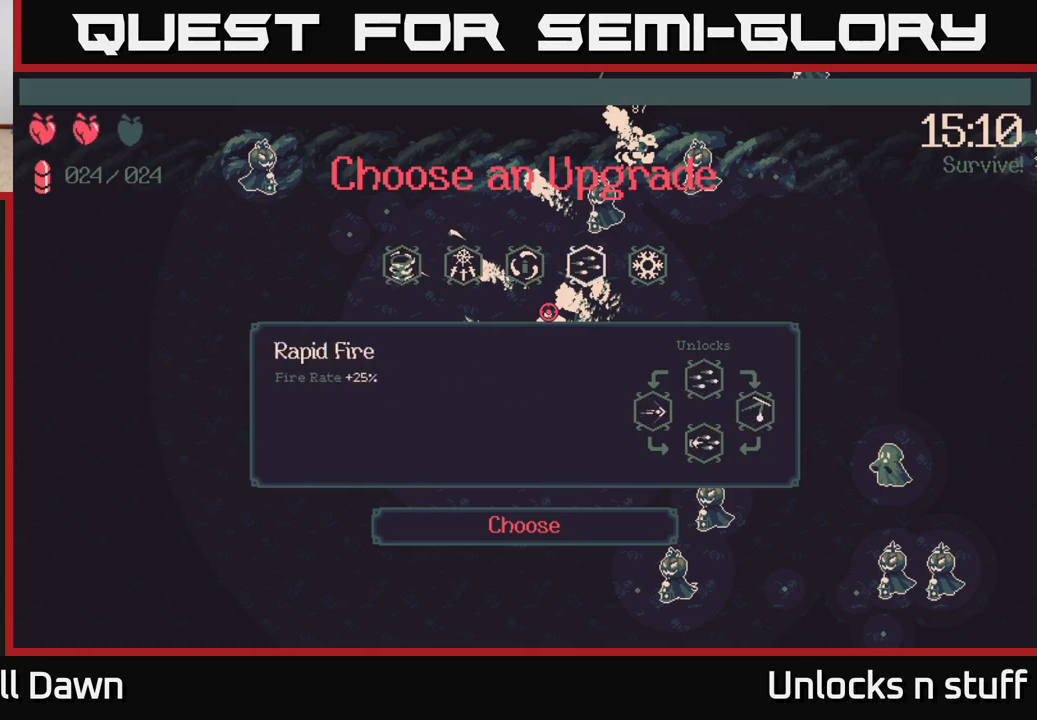
{"buttons": ["DPAD_RIGHT"], "left_stick": "center", "right_stick": "center", "events": [[100, "DPAD_LEFT", "up"], [250, "DPAD_RIGHT", "down"], [350, "DPAD_RIGHT", "up"], [450, "DPAD_RIGHT", "down"]]}
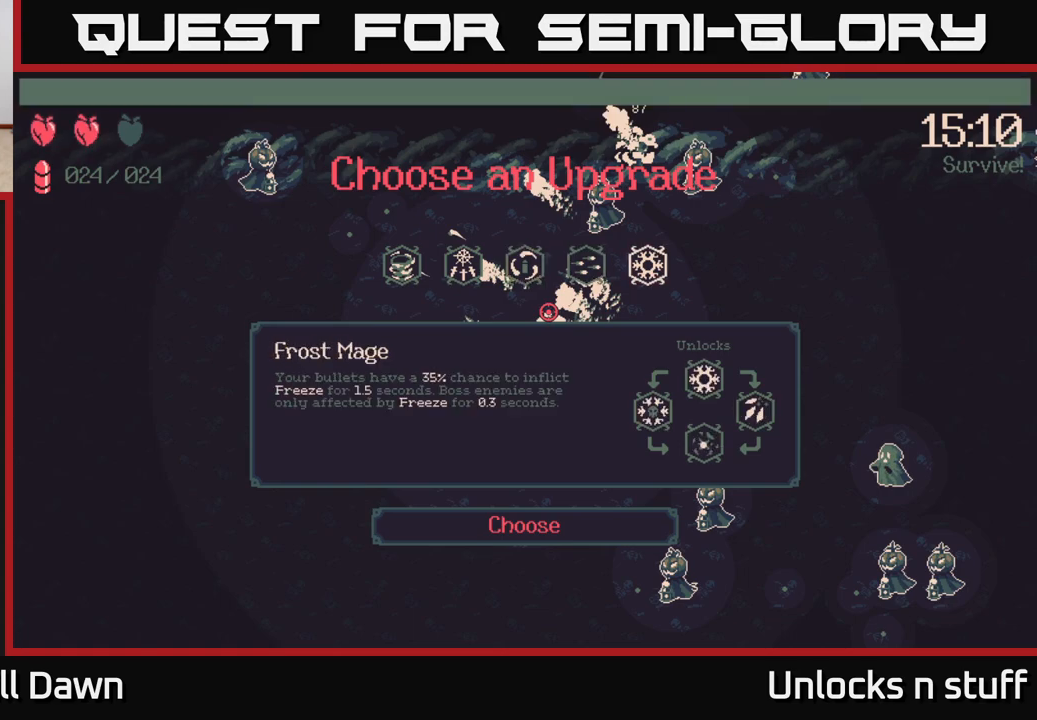
{"buttons": [], "left_stick": "center", "right_stick": "center", "events": [[83, "DPAD_RIGHT", "up"]]}
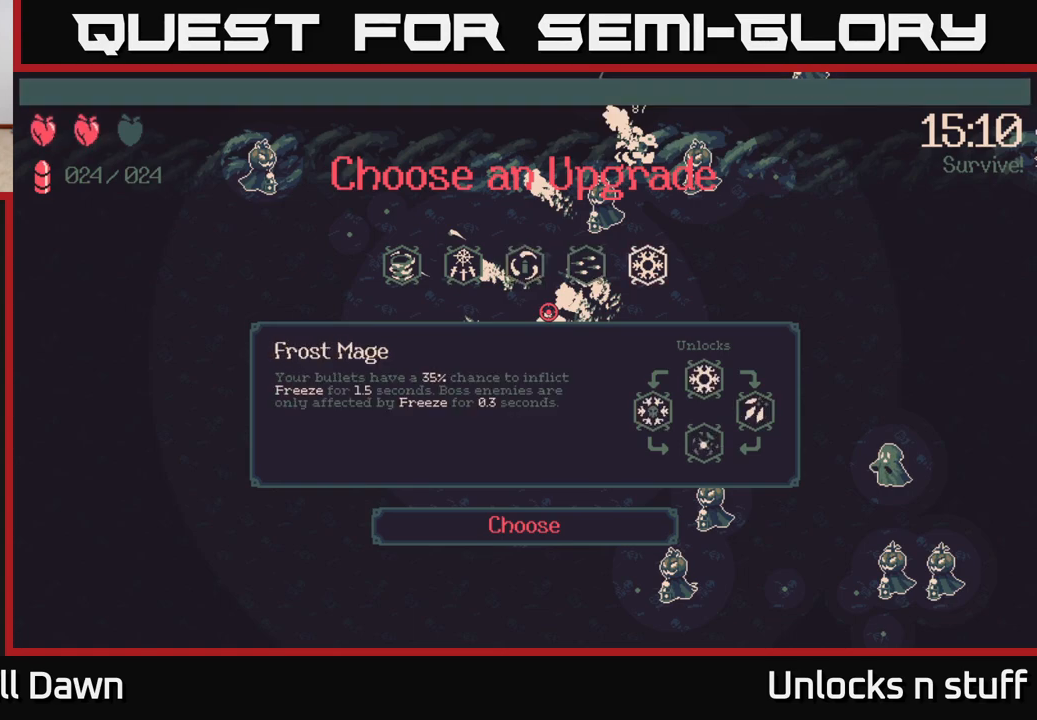
{"buttons": [], "left_stick": "center", "right_stick": "center", "events": [[300, "DPAD_LEFT", "down"], [400, "DPAD_LEFT", "up"]]}
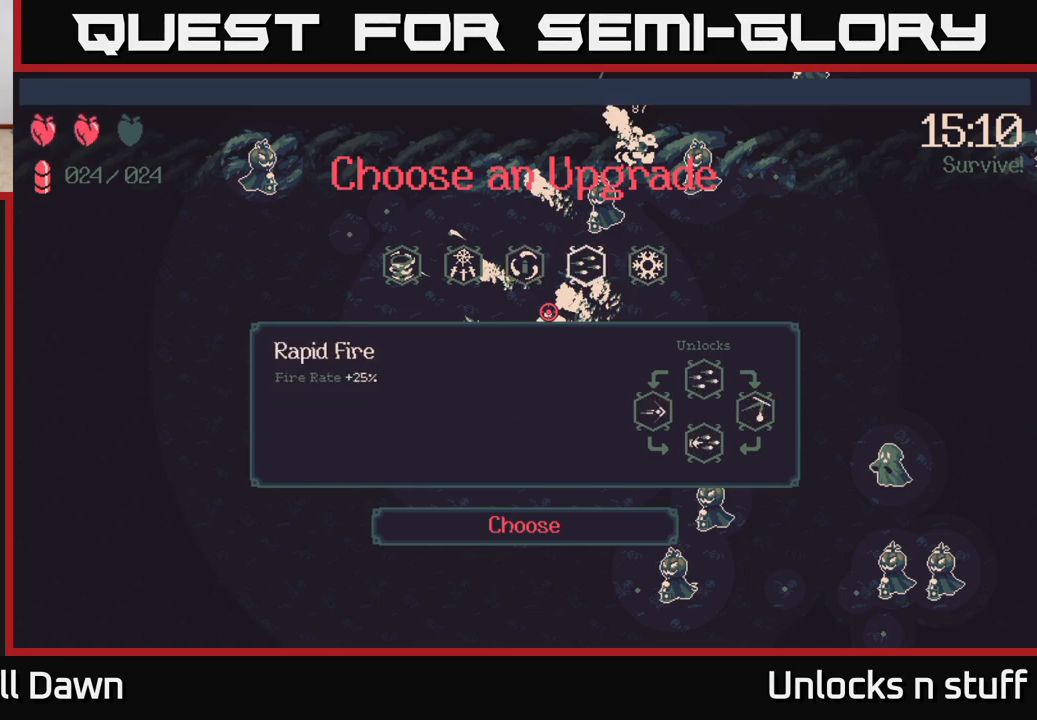
{"buttons": [], "left_stick": "center", "right_stick": "center", "events": [[50, "DPAD_RIGHT", "down"], [167, "DPAD_RIGHT", "up"], [250, "A", "down"], [350, "A", "up"]]}
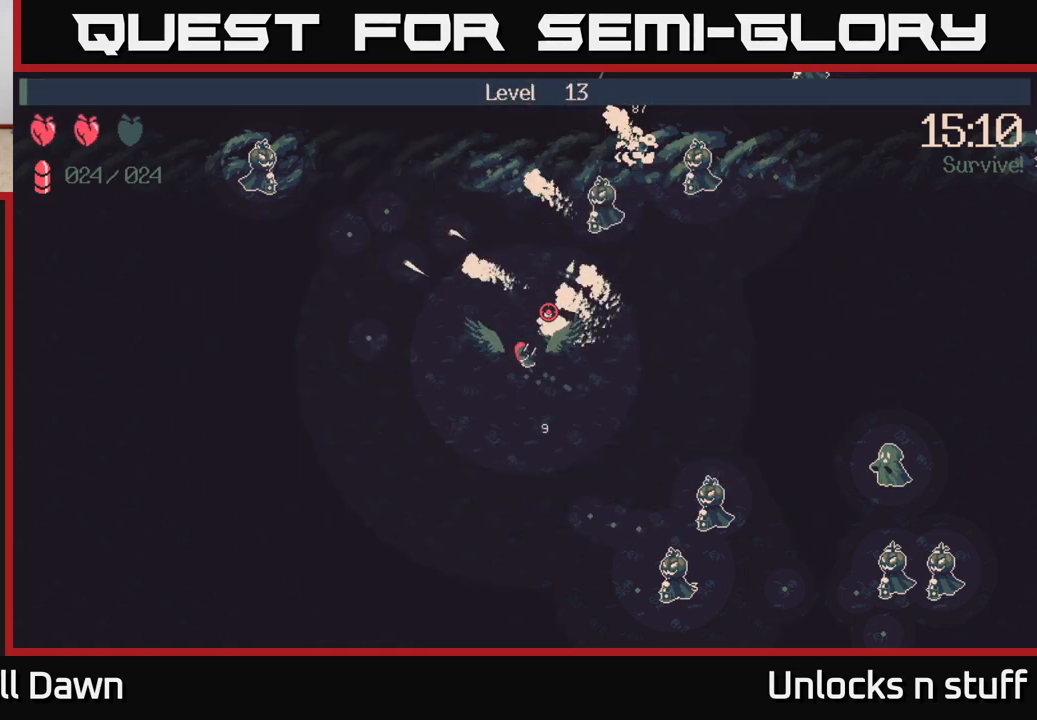
{"buttons": [], "left_stick": "up-left", "right_stick": "right", "events": [[283, "left_stick", "up-left"], [333, "right_stick", "right"]]}
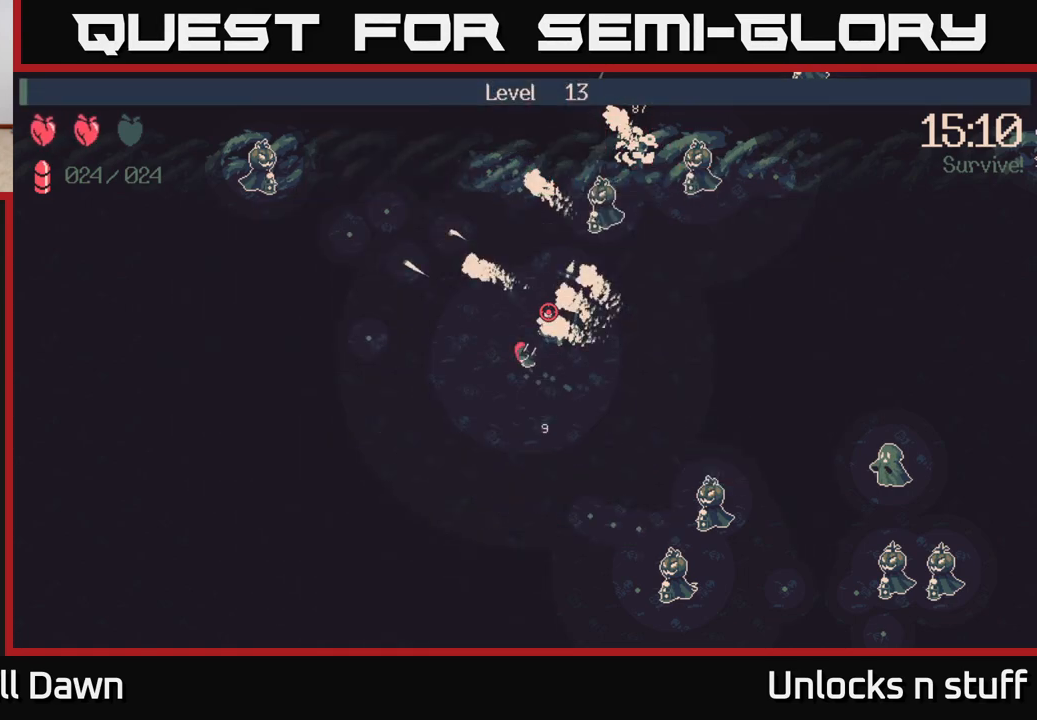
{"buttons": [], "left_stick": "up-left", "right_stick": "right", "events": []}
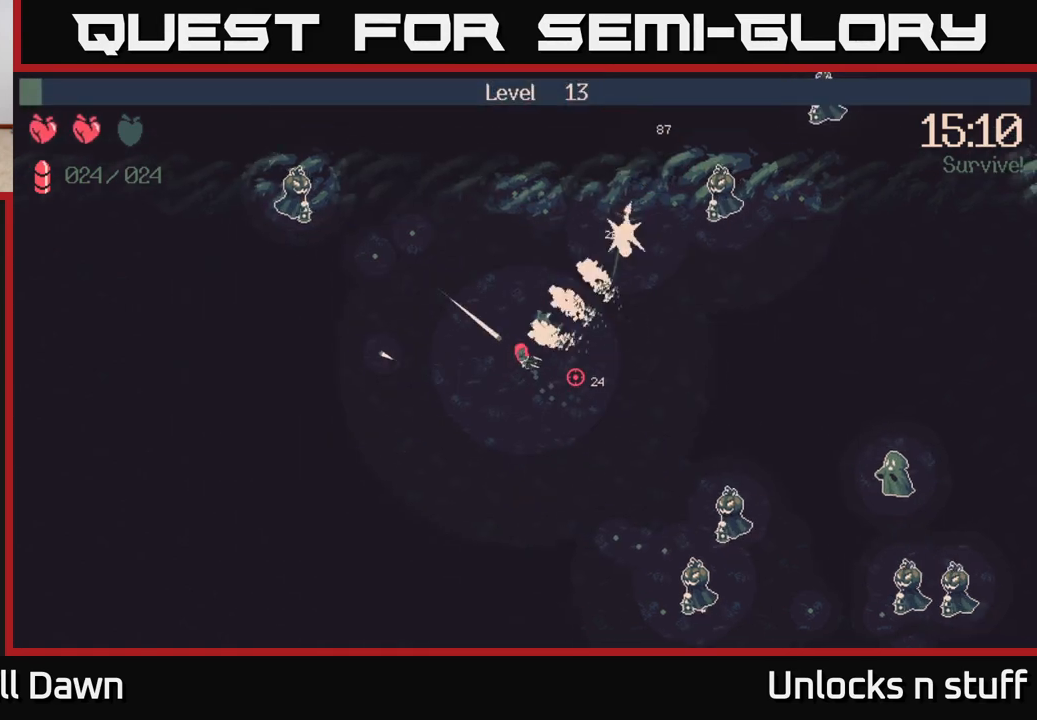
{"buttons": ["R2"], "left_stick": "down", "right_stick": "right", "events": [[400, "R2", "down"], [450, "left_stick", "down"]]}
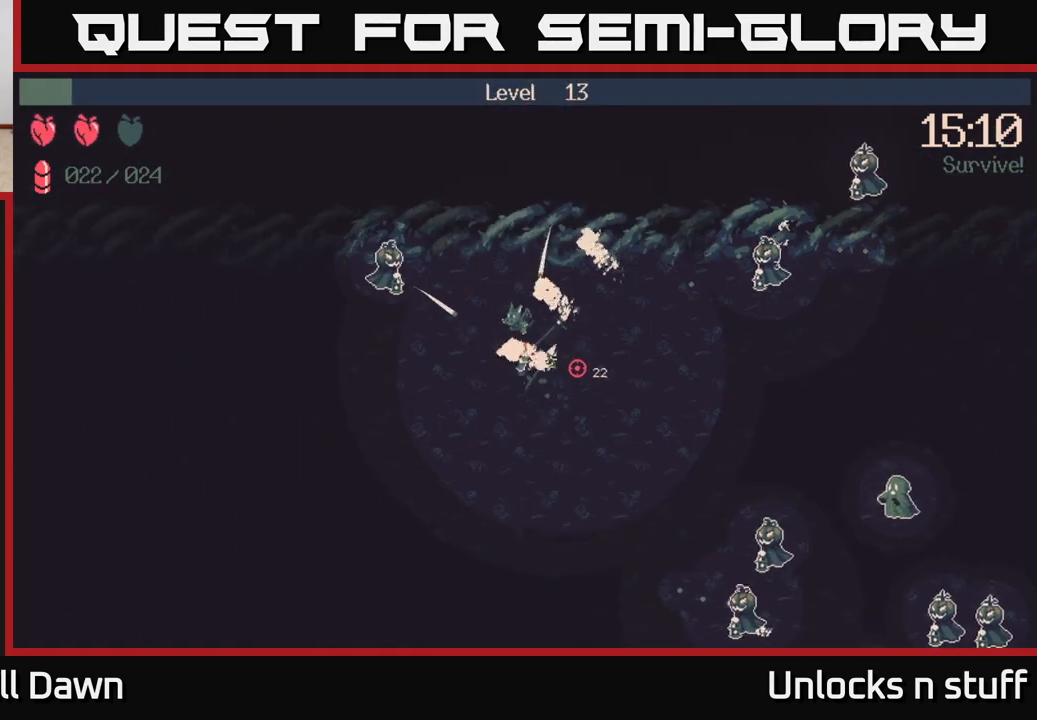
{"buttons": ["R2"], "left_stick": "down-right", "right_stick": "down-right", "events": [[17, "right_stick", "down-right"], [100, "left_stick", "down-right"]]}
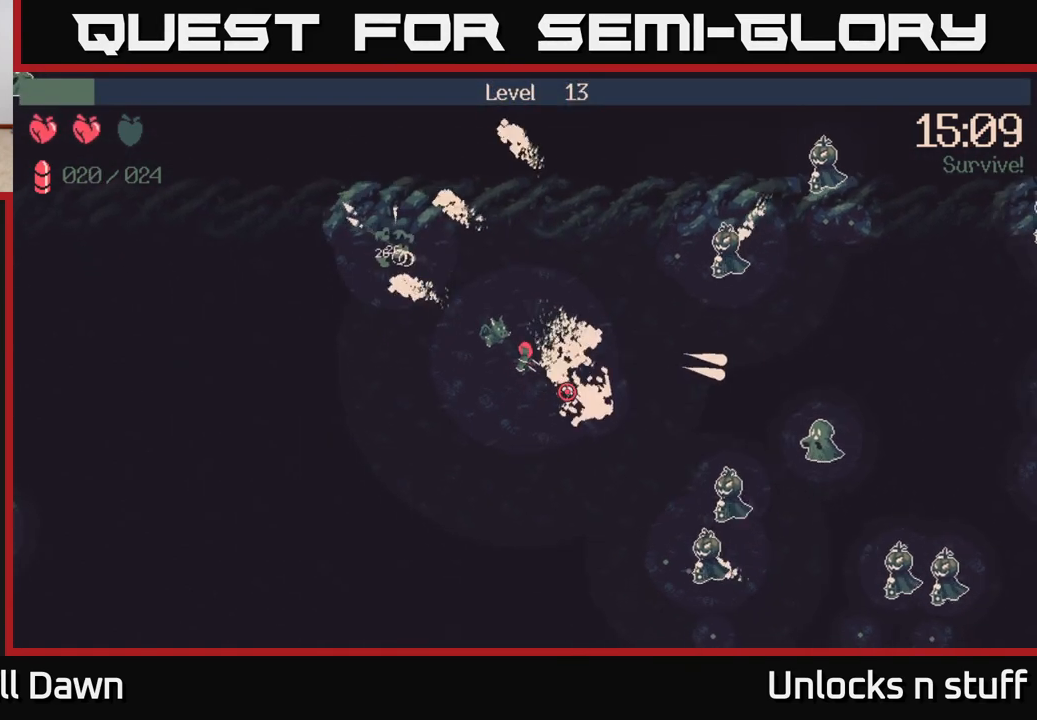
{"buttons": ["R2"], "left_stick": "down-right", "right_stick": "down-right", "events": [[100, "right_stick", "right"], [367, "right_stick", "down-right"]]}
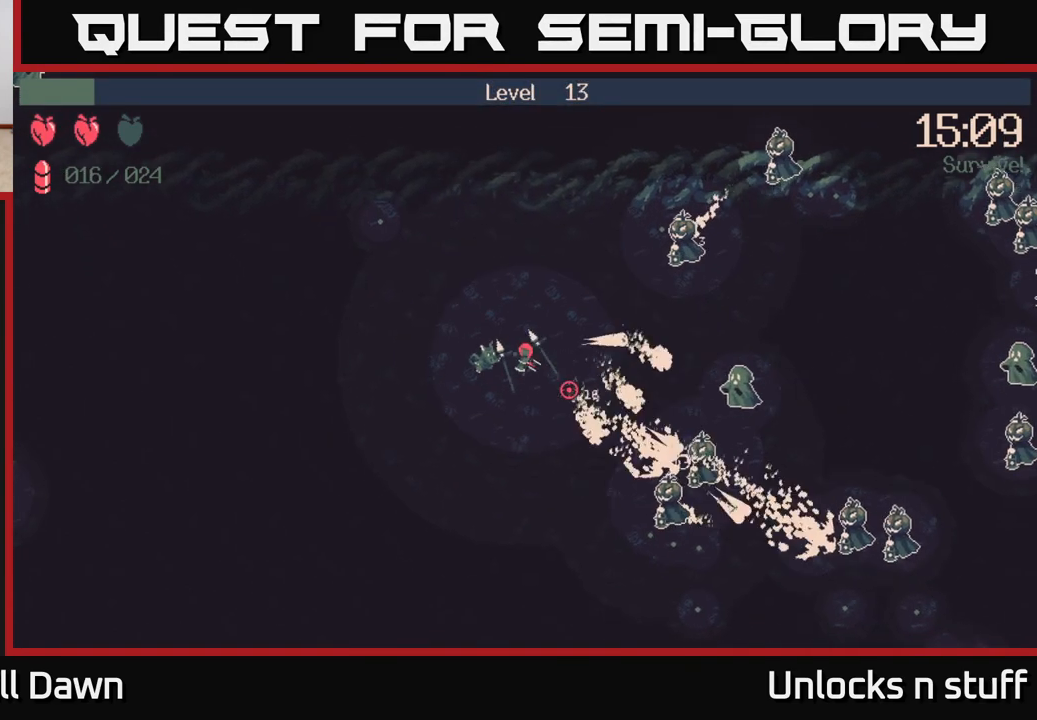
{"buttons": ["R2"], "left_stick": "down-right", "right_stick": "right", "events": [[200, "right_stick", "right"]]}
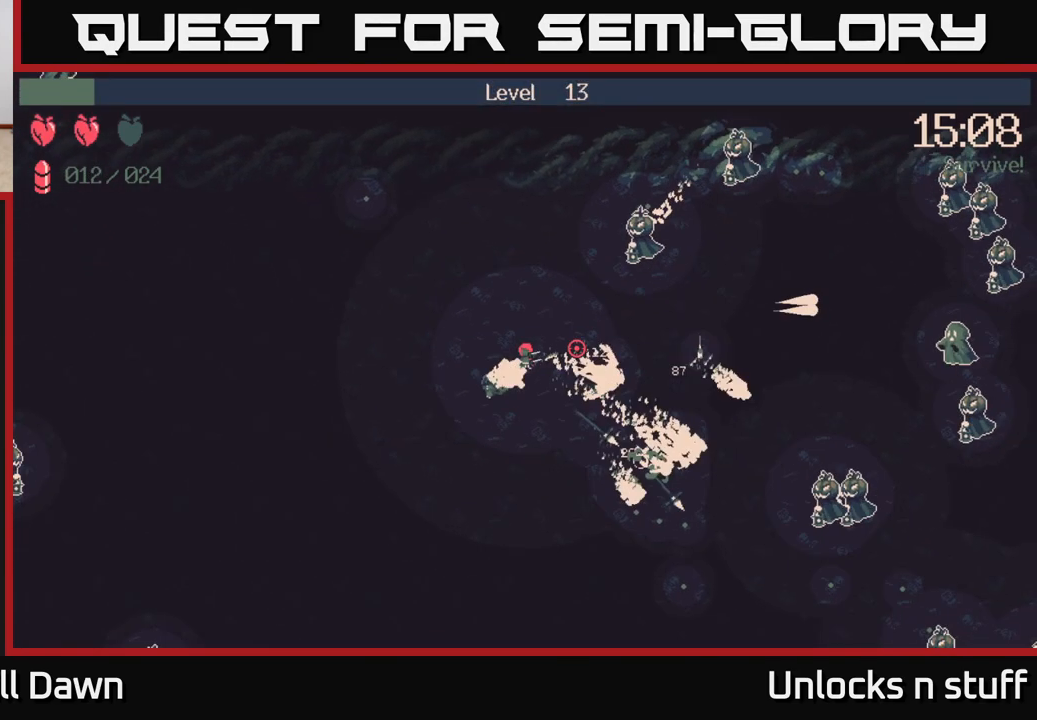
{"buttons": ["R2"], "left_stick": "down-right", "right_stick": "right", "events": []}
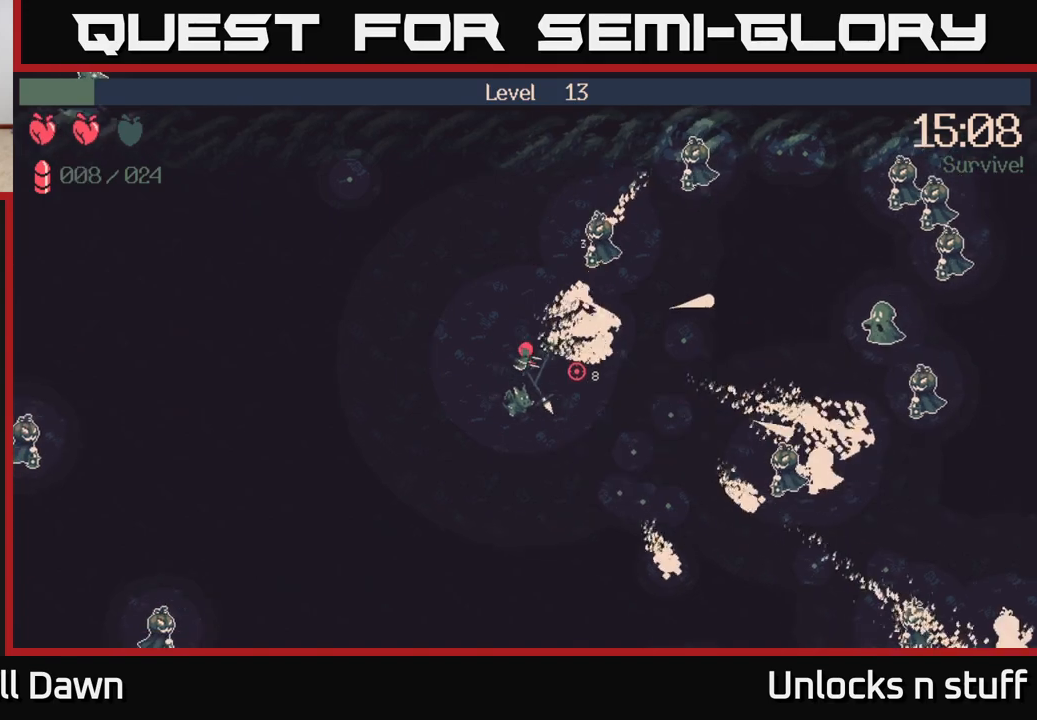
{"buttons": ["R2"], "left_stick": "down-right", "right_stick": "right", "events": []}
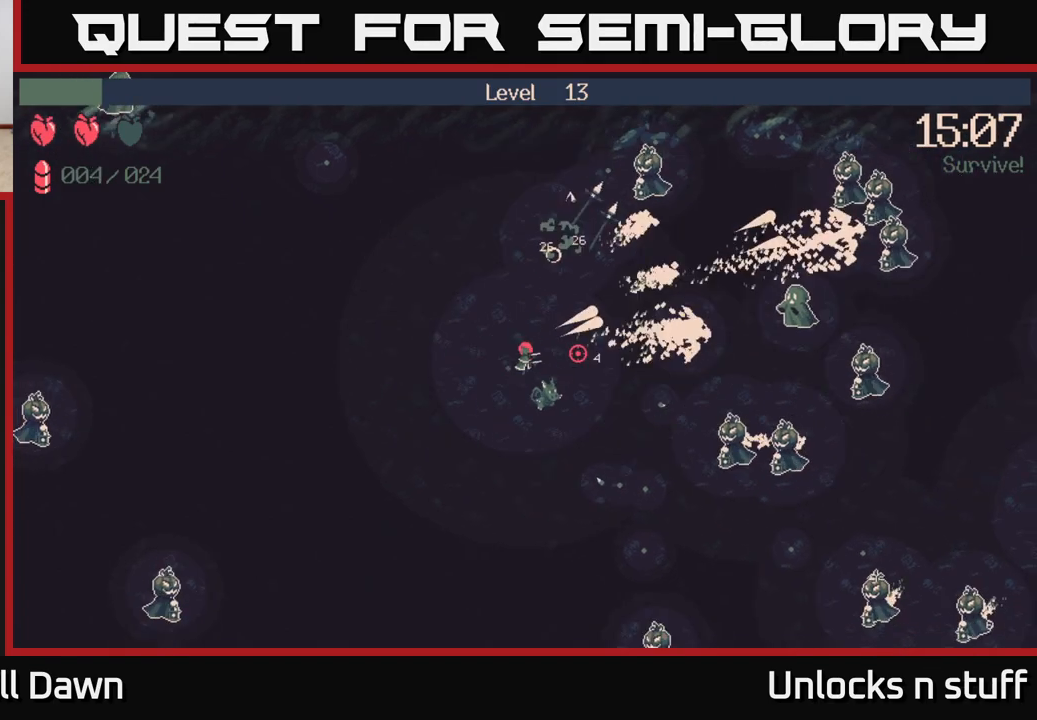
{"buttons": ["R2"], "left_stick": "down-right", "right_stick": "right", "events": []}
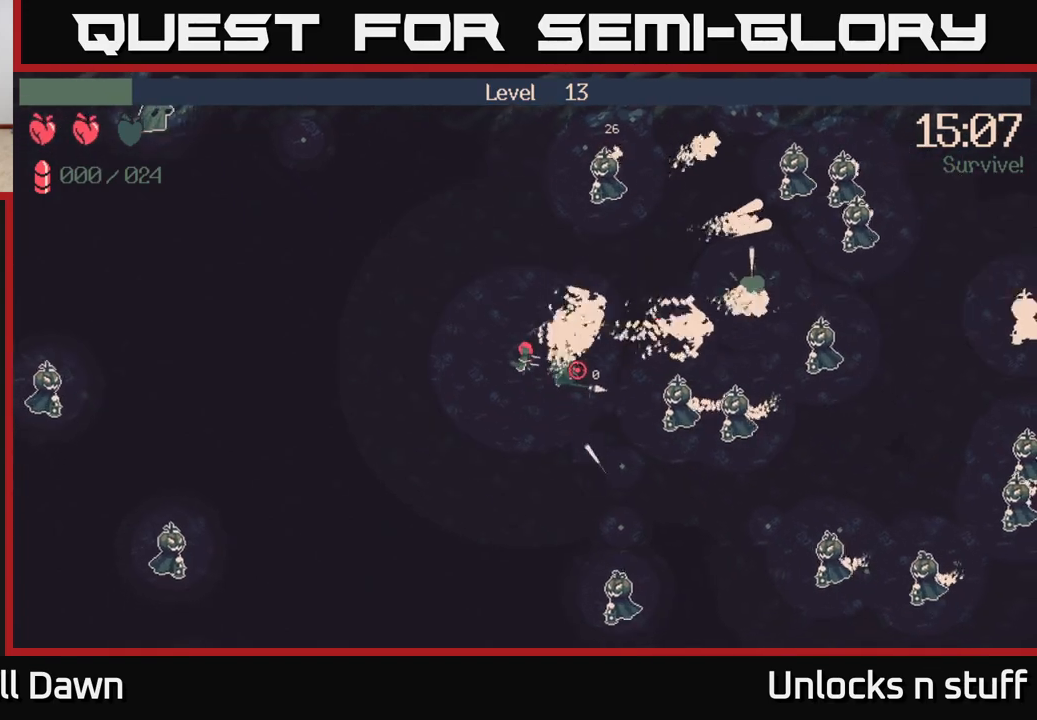
{"buttons": [], "left_stick": "down-right", "right_stick": "right", "events": [[200, "left_stick", "down"], [367, "R2", "up"], [367, "left_stick", "down-right"]]}
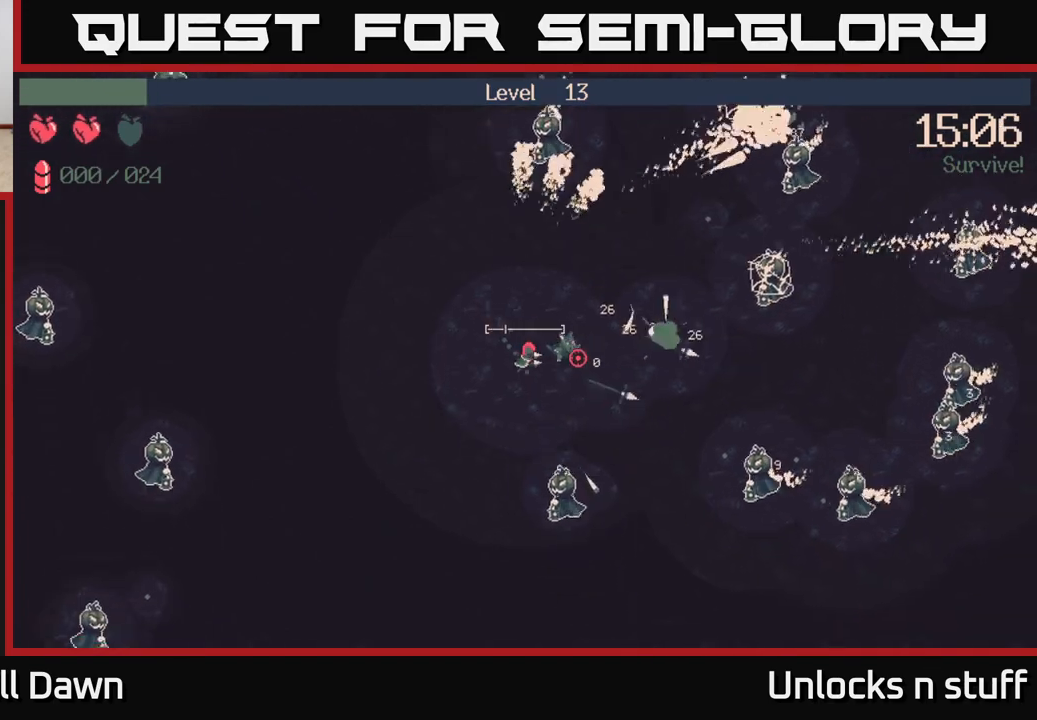
{"buttons": [], "left_stick": "right", "right_stick": "right", "events": [[67, "right_stick", "center"], [200, "left_stick", "right"], [300, "right_stick", "right"]]}
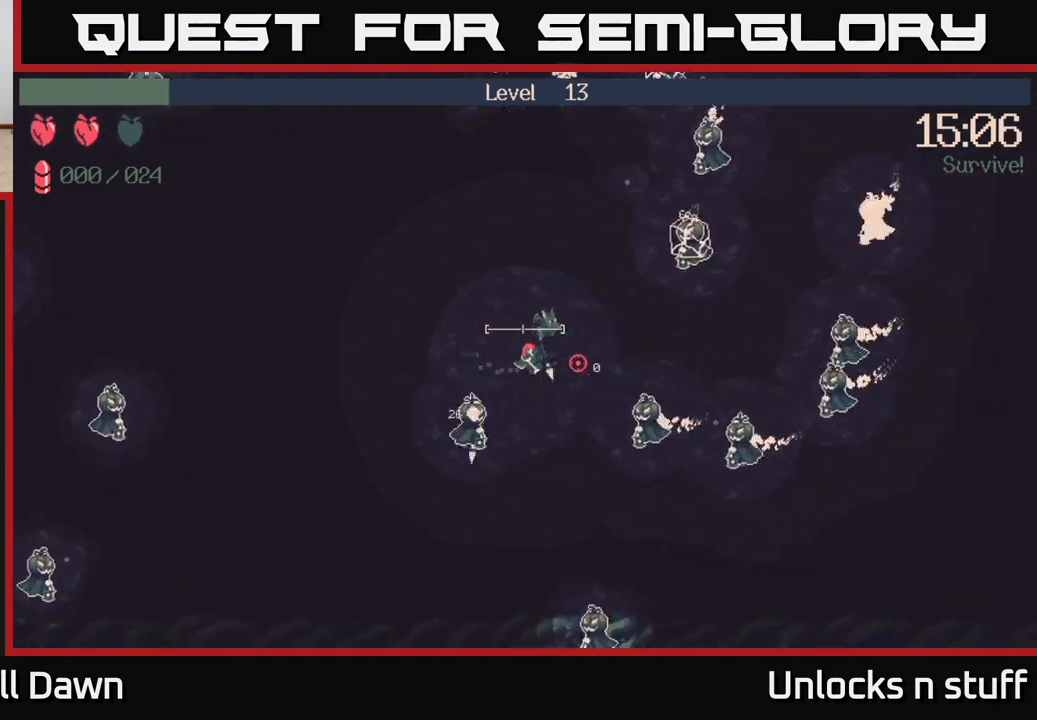
{"buttons": [], "left_stick": "right", "right_stick": "right", "events": []}
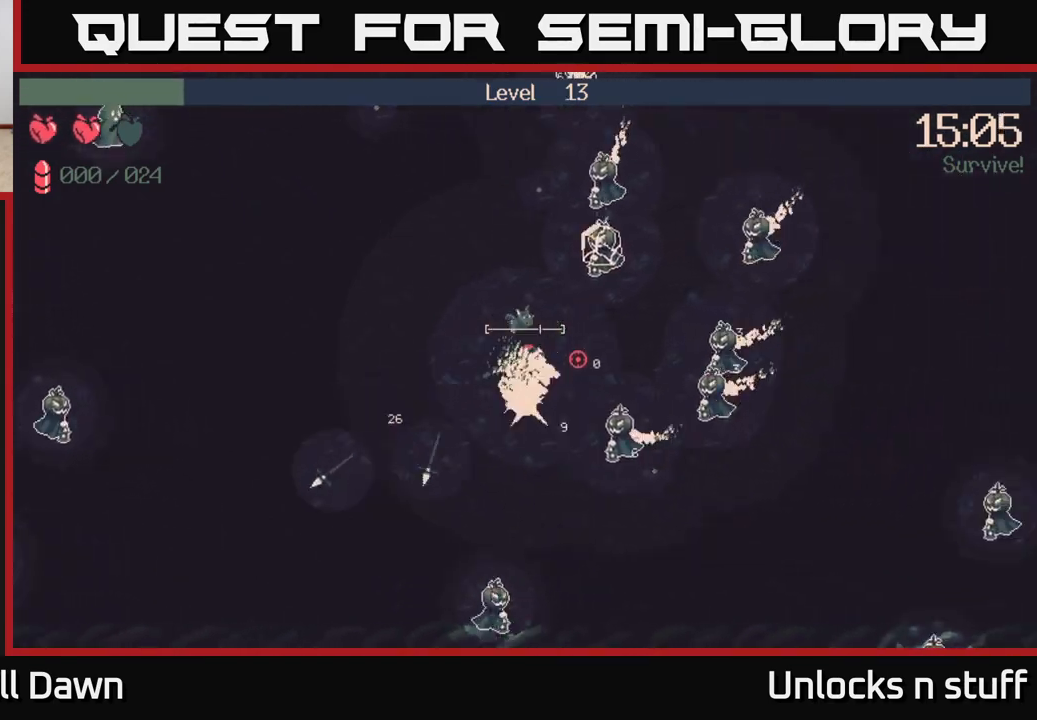
{"buttons": [], "left_stick": "up-left", "right_stick": "right", "events": [[150, "left_stick", "up"], [217, "left_stick", "up-left"]]}
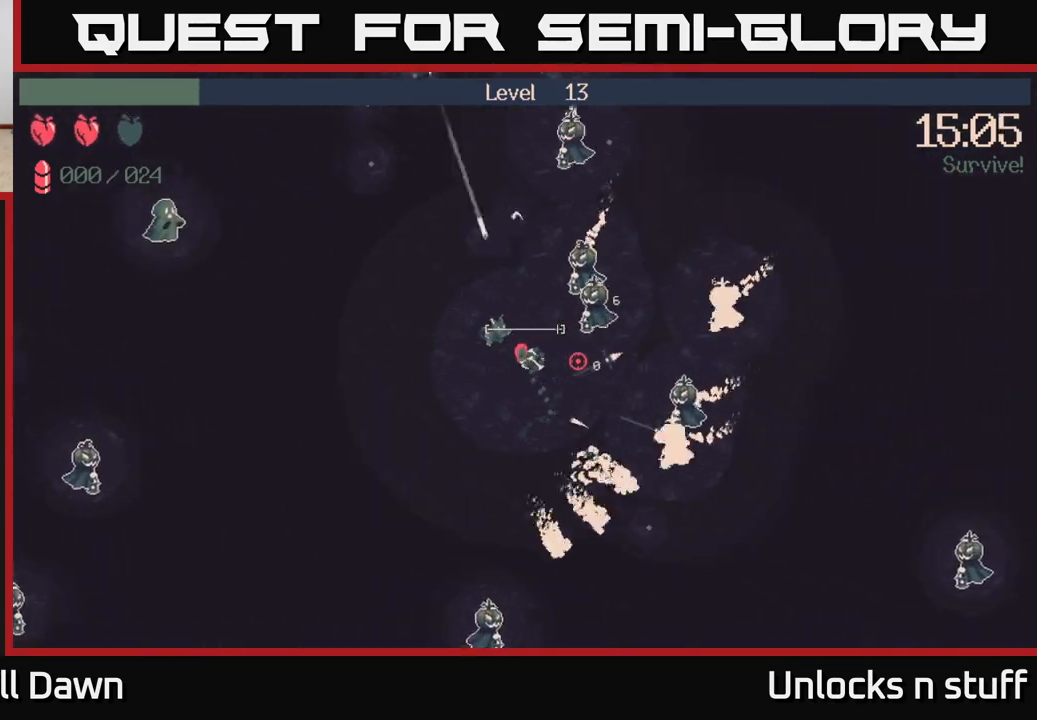
{"buttons": ["R2"], "left_stick": "up-right", "right_stick": "right", "events": [[67, "right_stick", "up-right"], [117, "R2", "down"], [133, "left_stick", "up"], [267, "right_stick", "right"], [433, "left_stick", "up-right"]]}
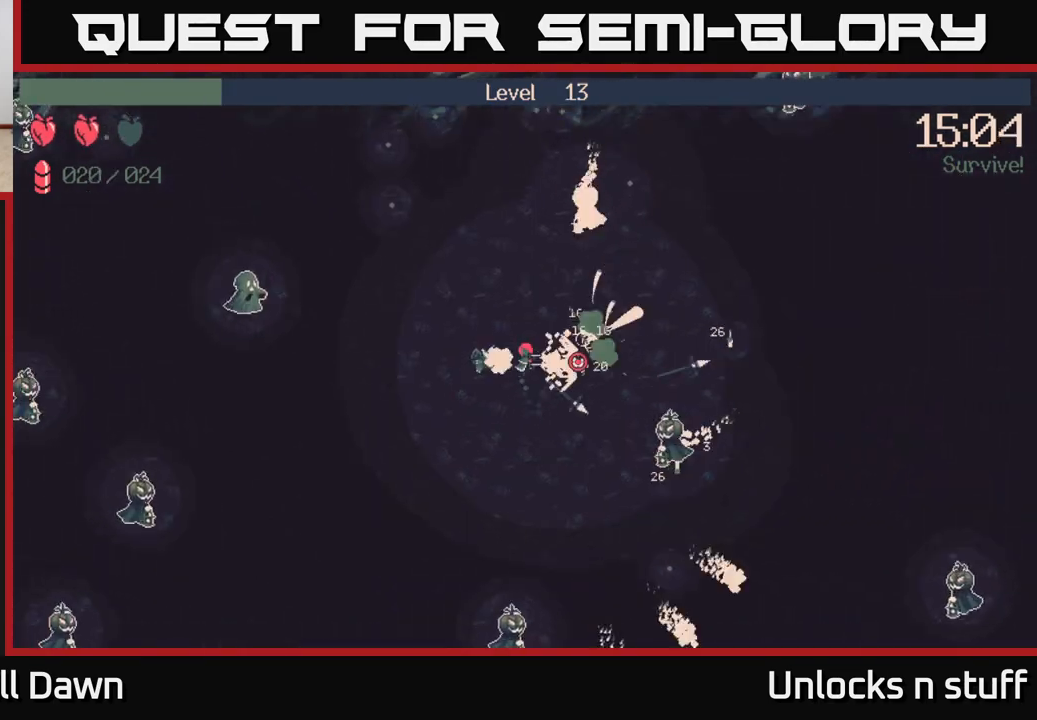
{"buttons": [], "left_stick": "down-right", "right_stick": "down-right", "events": [[150, "right_stick", "down-right"], [183, "left_stick", "down-right"], [417, "R2", "up"]]}
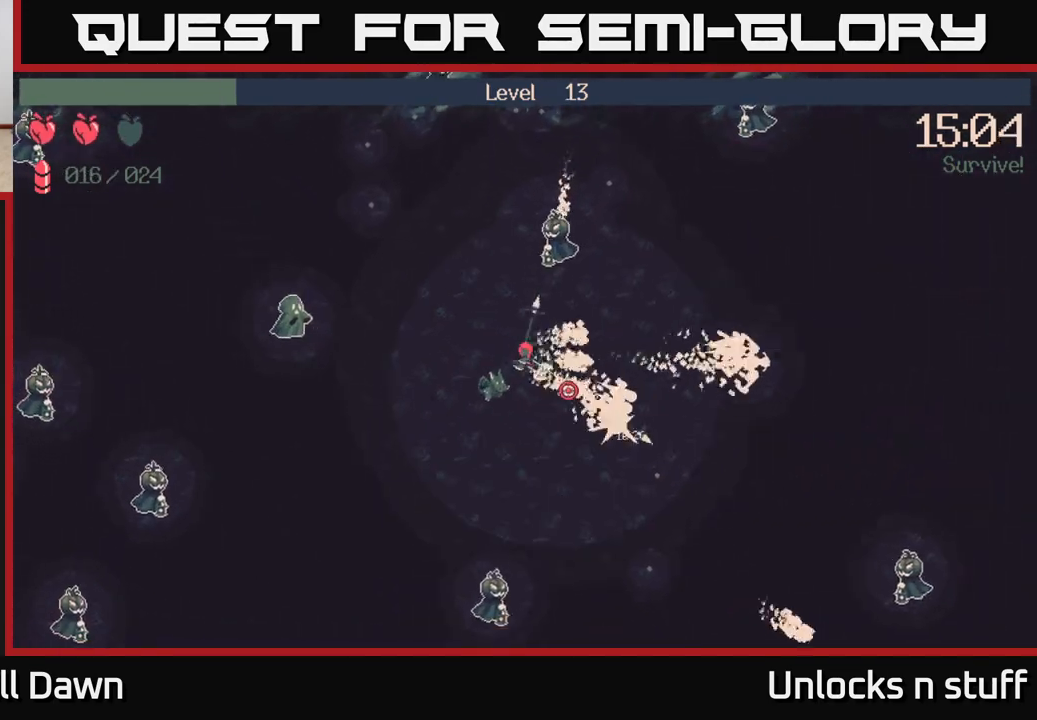
{"buttons": [], "left_stick": "down-right", "right_stick": "up-right", "events": [[233, "right_stick", "right"], [450, "right_stick", "up-right"]]}